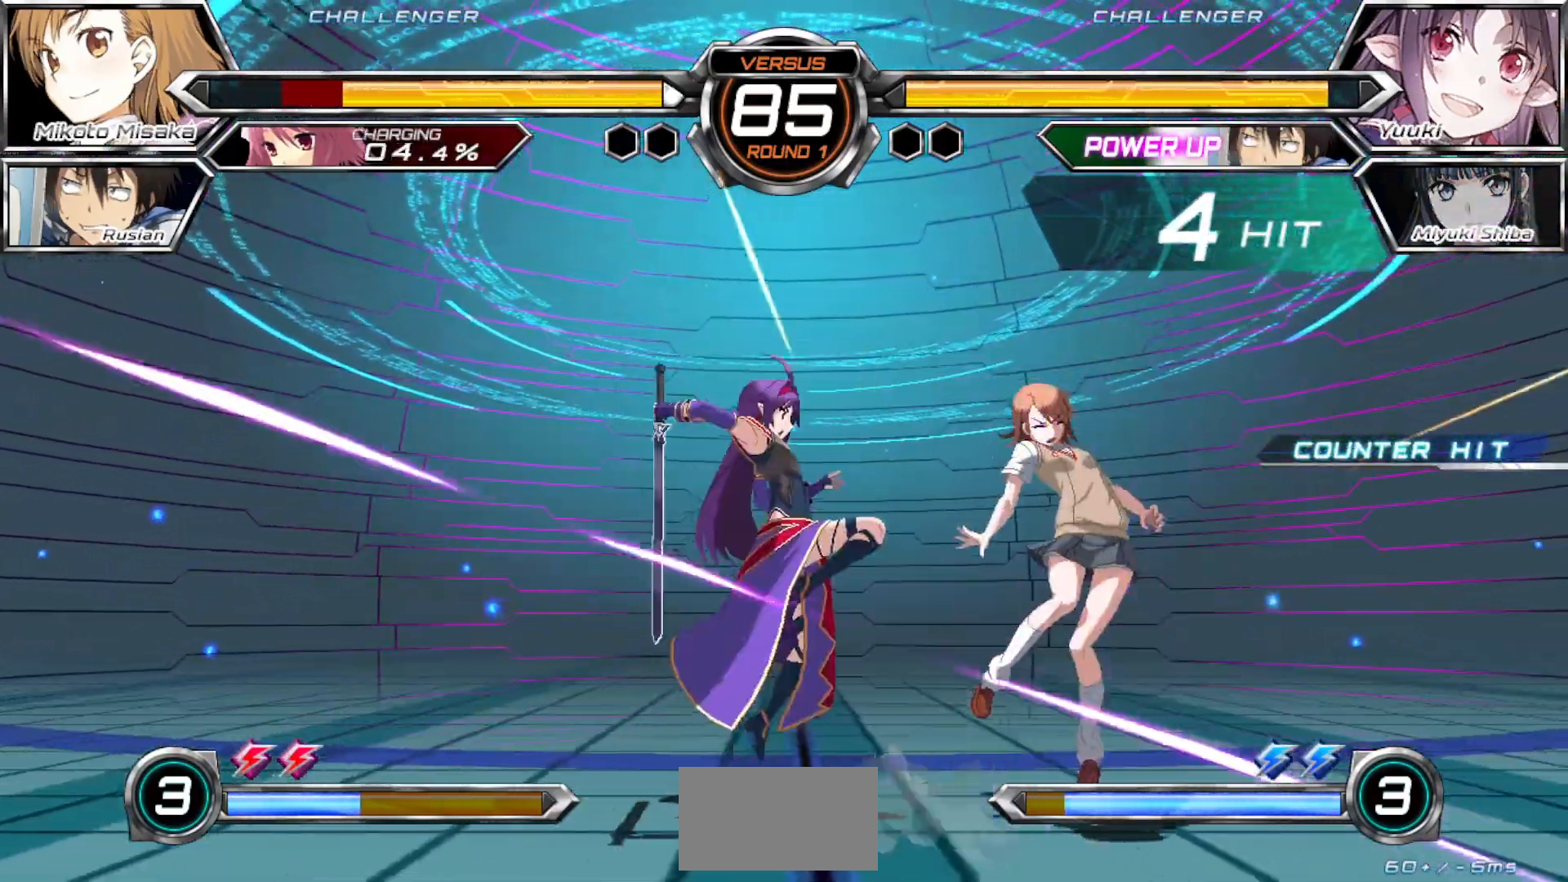
Gameplay with a controller (arcade stick); each line is a JSON object with the inputs held at the frame after it. "events" lists button and stick changes between this image and that frame as [ms after this image, input, new state], when the widget could be followed in between. Not read: L3 R3.
{"buttons": ["SQUARE"], "left_stick": "down-right", "events": [[117, "SQUARE", "down"]]}
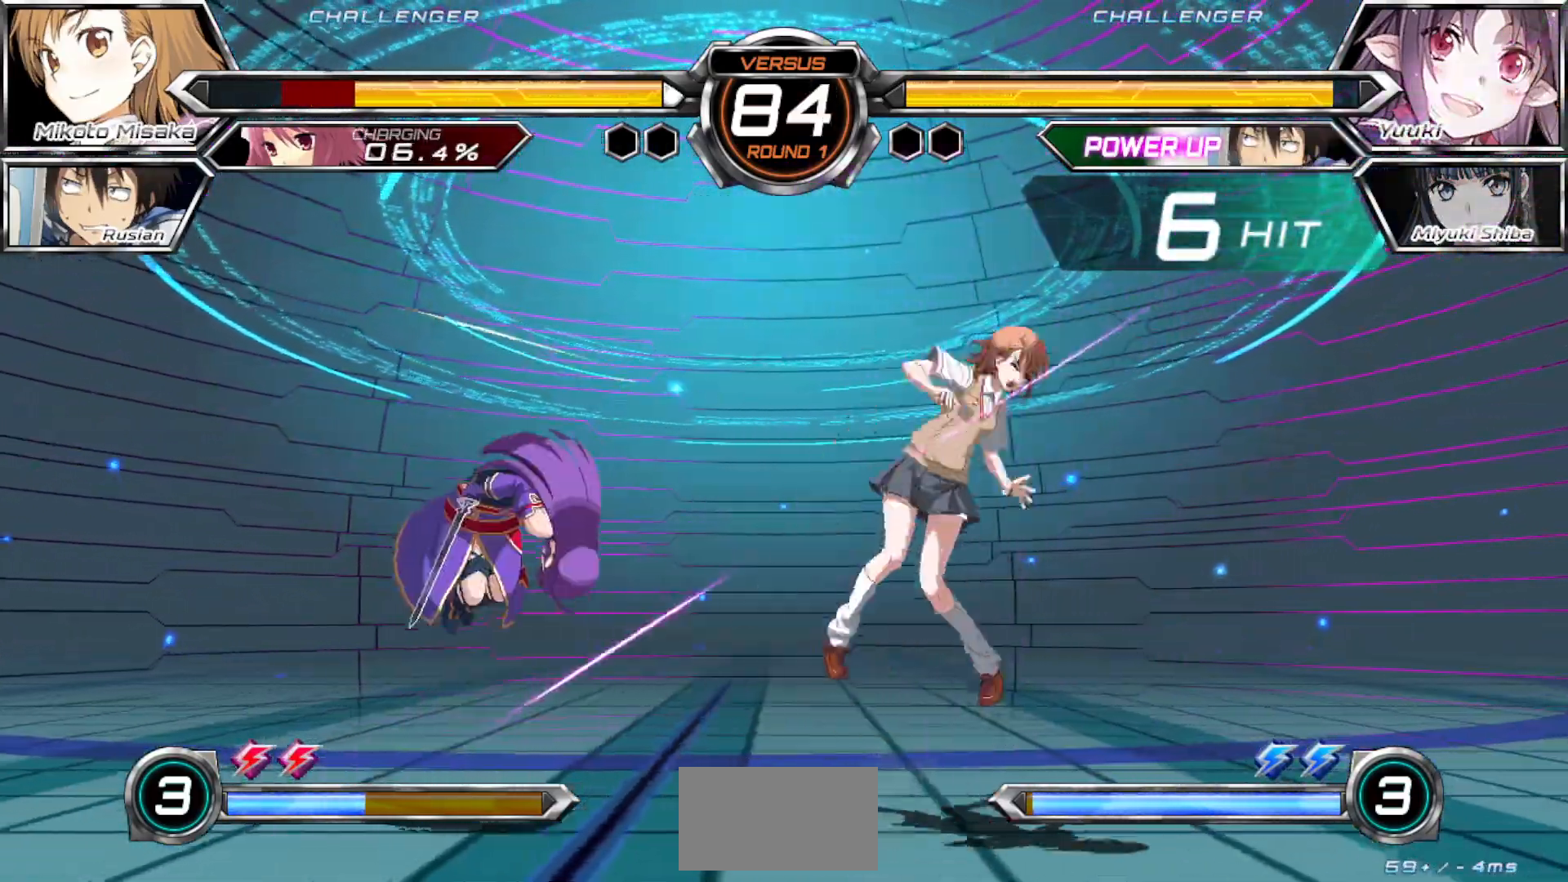
{"buttons": ["SQUARE"], "left_stick": "down-right", "events": []}
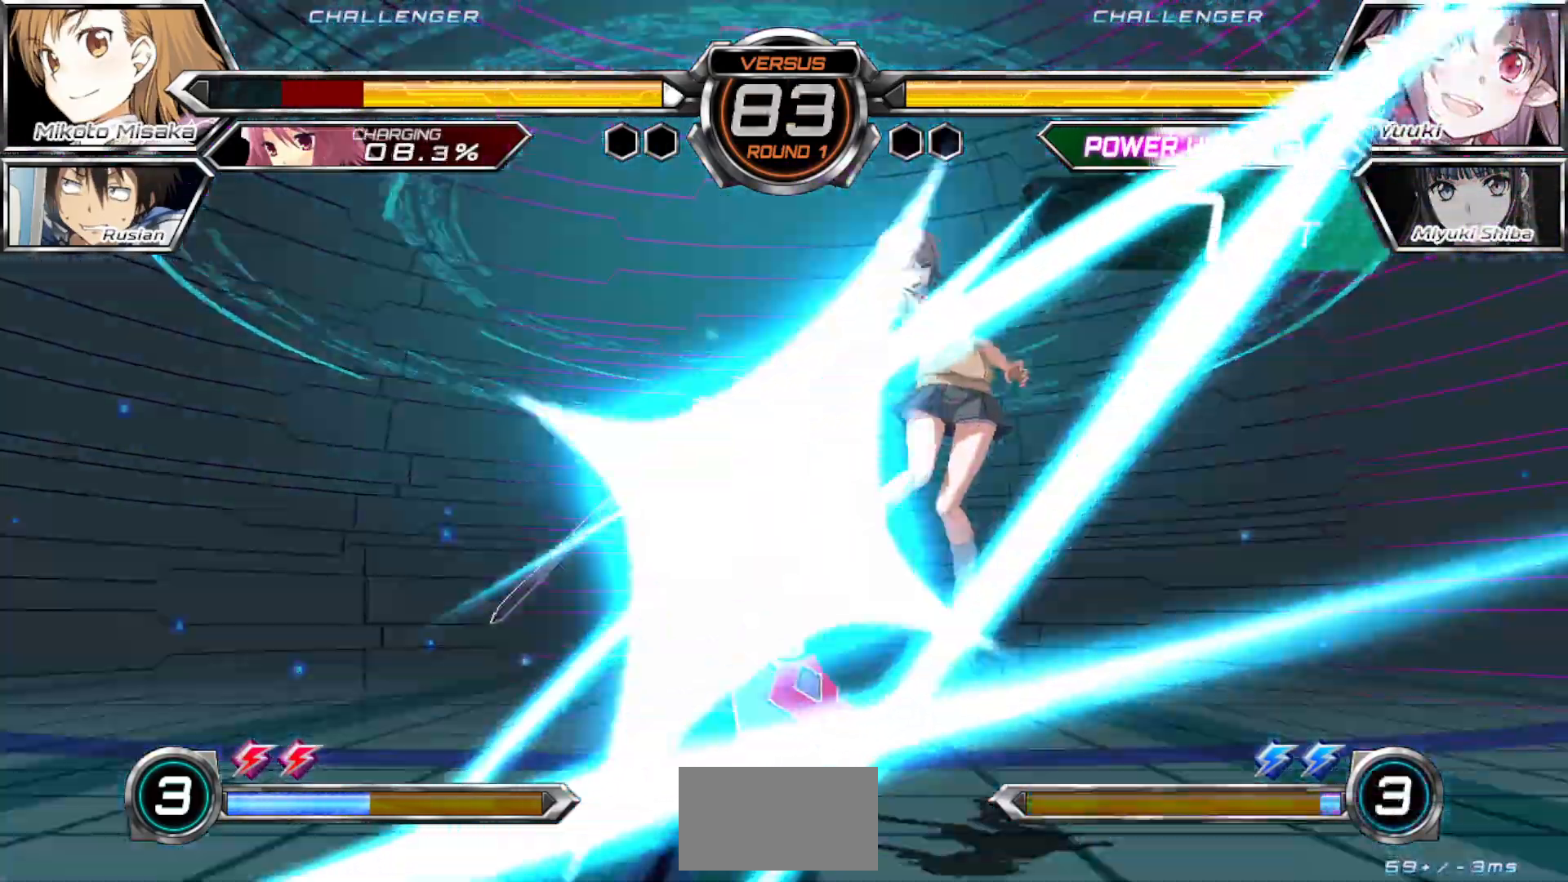
{"buttons": ["SQUARE"], "left_stick": "down-right", "events": []}
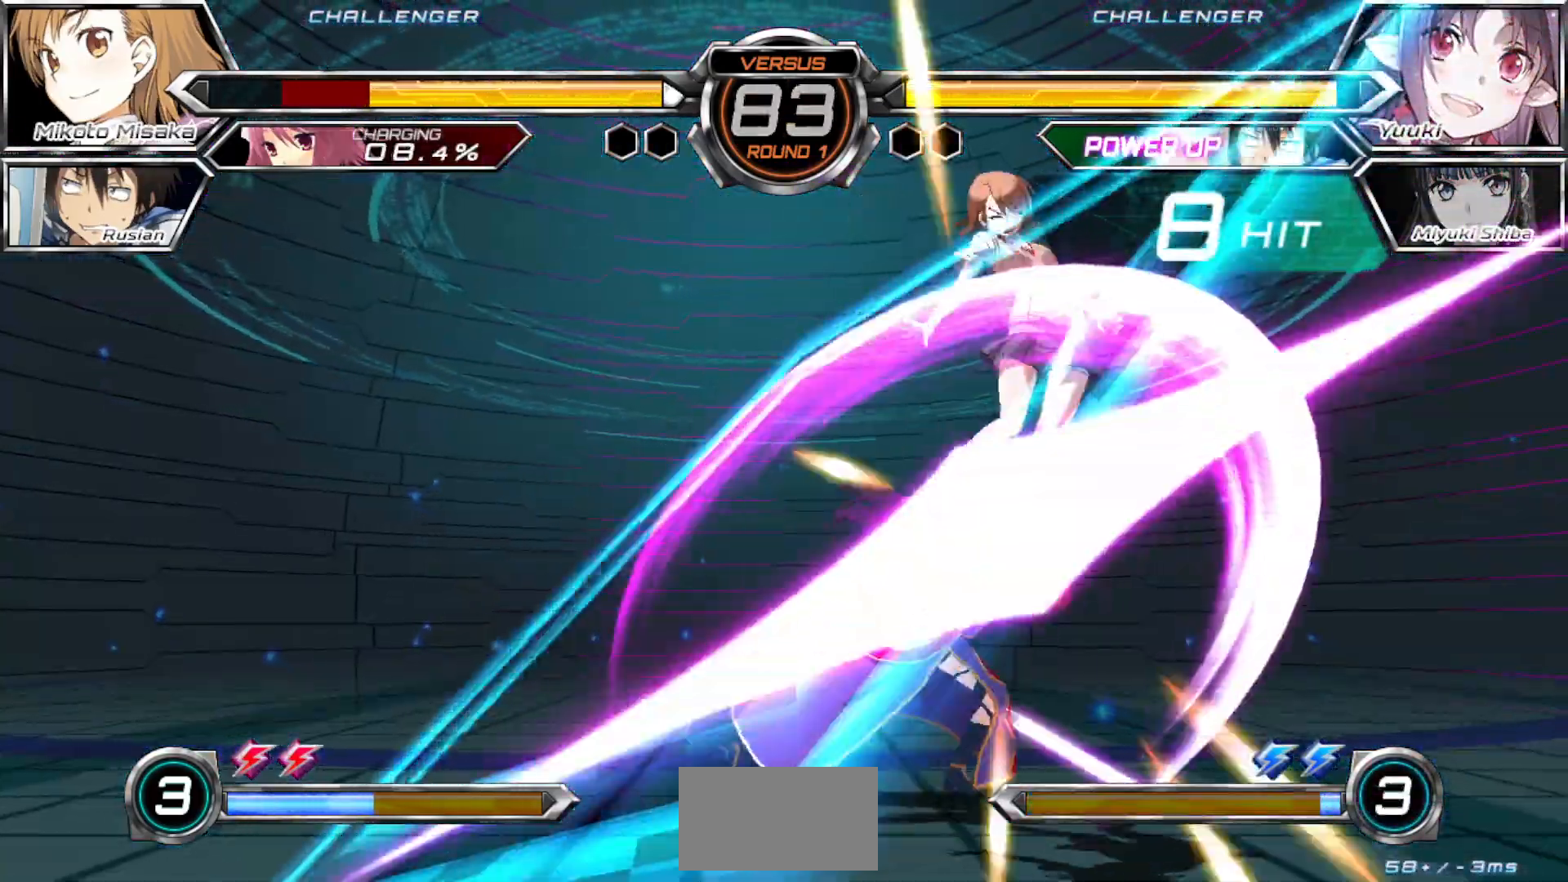
{"buttons": ["SQUARE"], "left_stick": "down-right", "events": []}
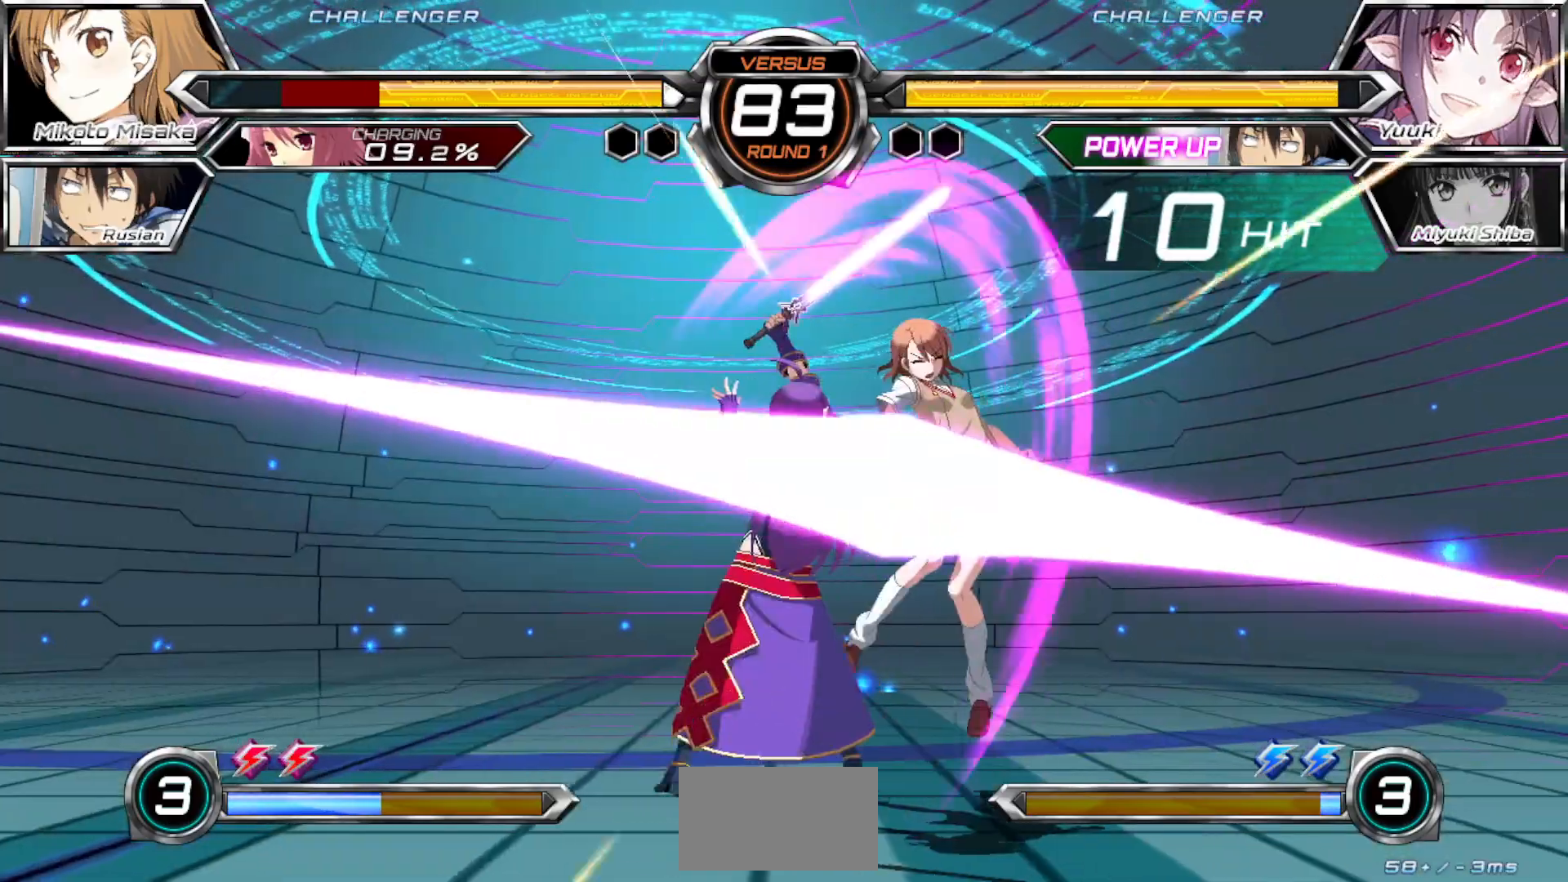
{"buttons": ["SQUARE"], "left_stick": "down-right", "events": []}
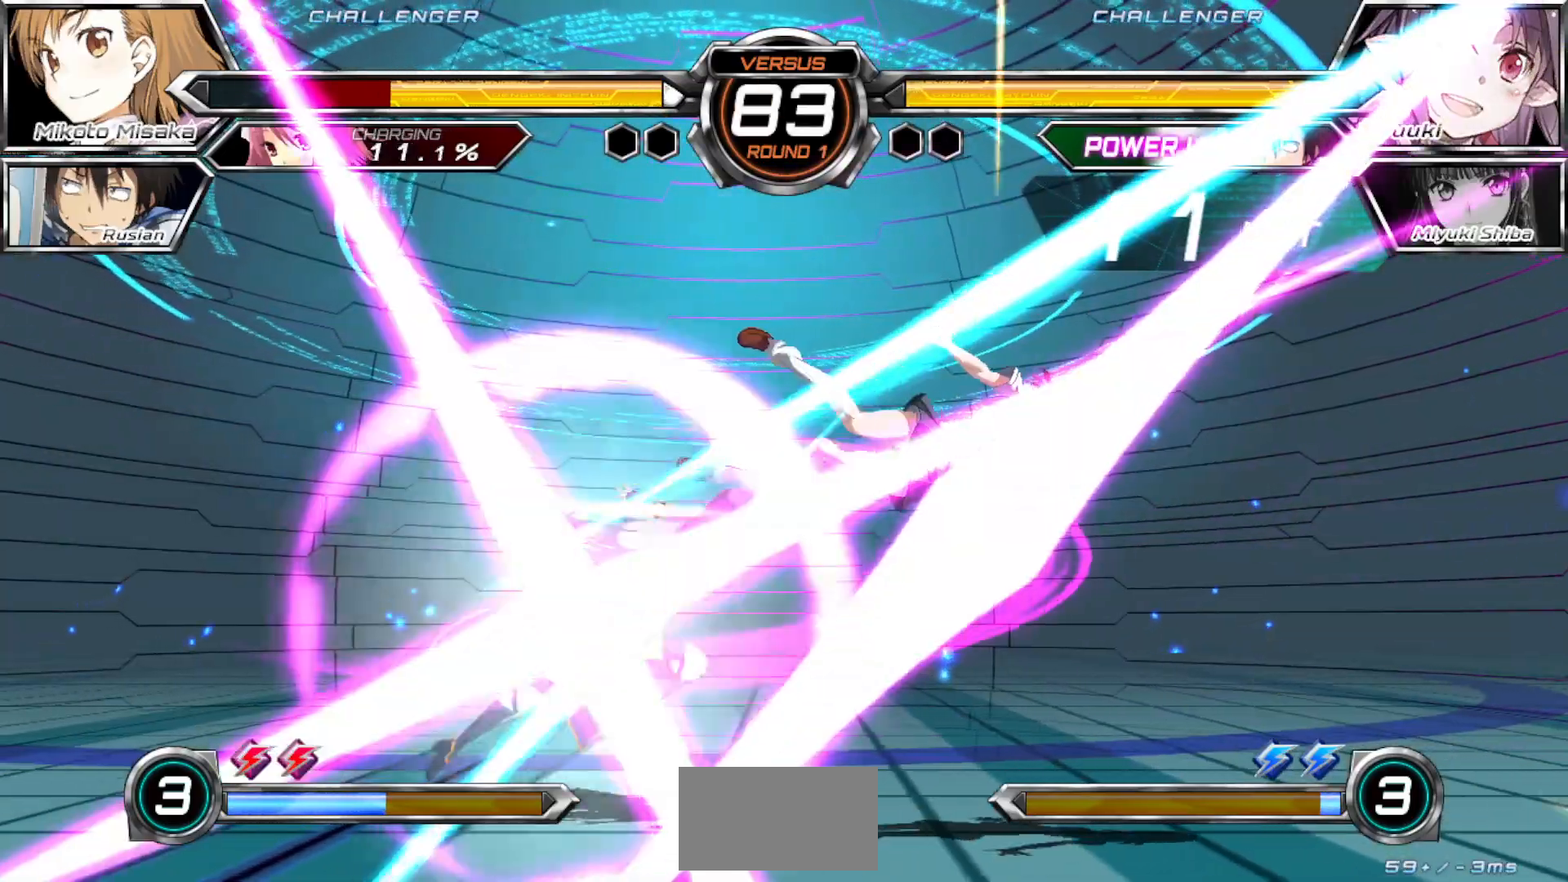
{"buttons": ["SQUARE"], "left_stick": "down-right", "events": []}
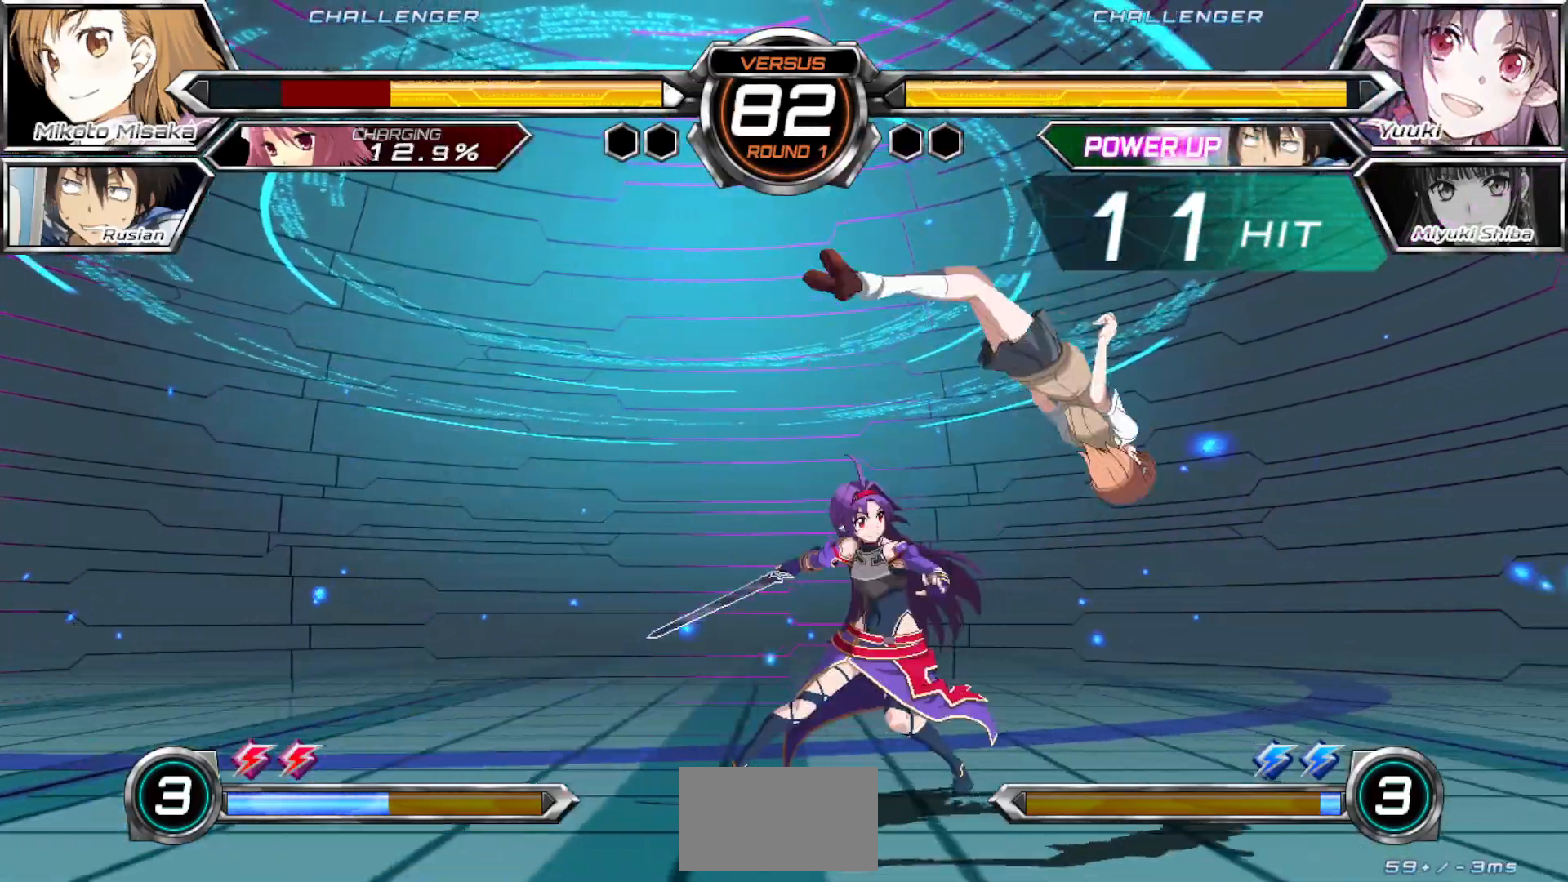
{"buttons": [], "left_stick": "down-right", "events": [[417, "SQUARE", "up"]]}
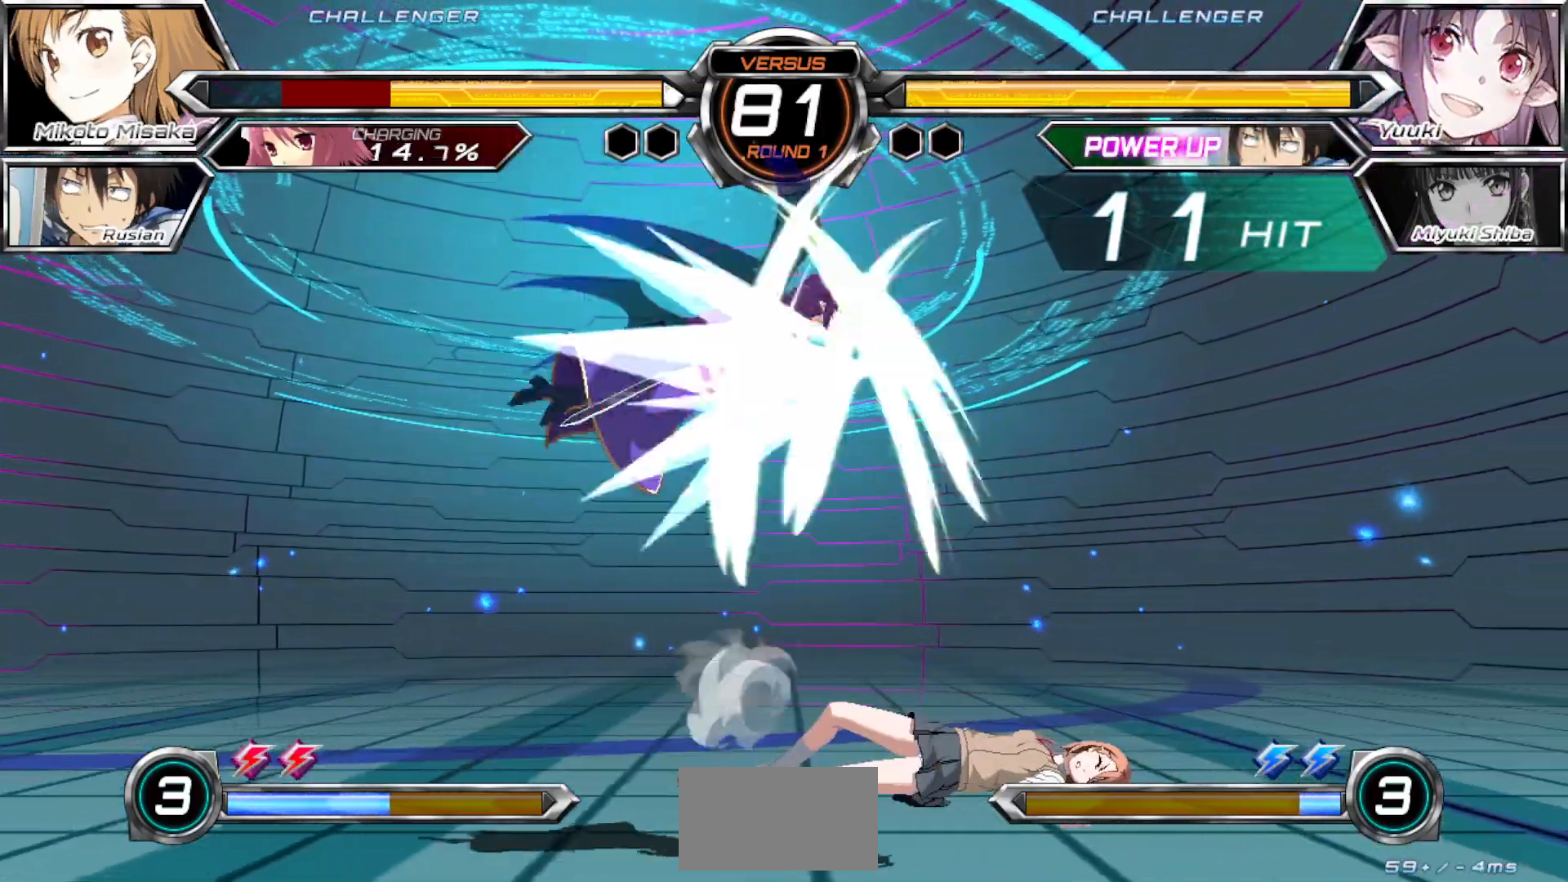
{"buttons": [], "left_stick": "right", "events": [[167, "left_stick", "right"]]}
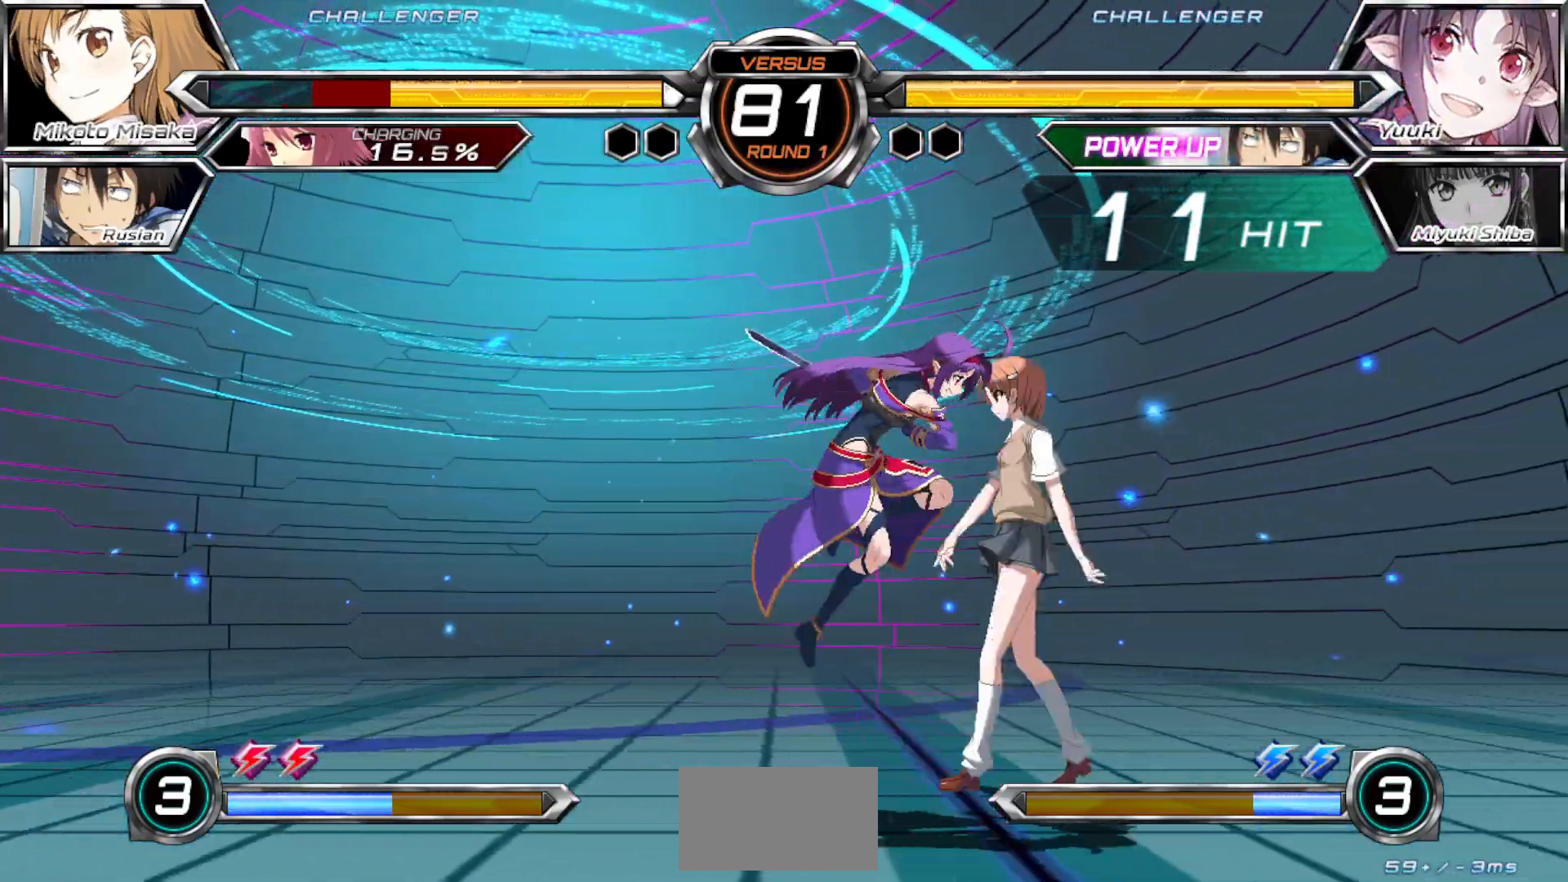
{"buttons": [], "left_stick": "down-right", "events": [[150, "left_stick", "down-right"]]}
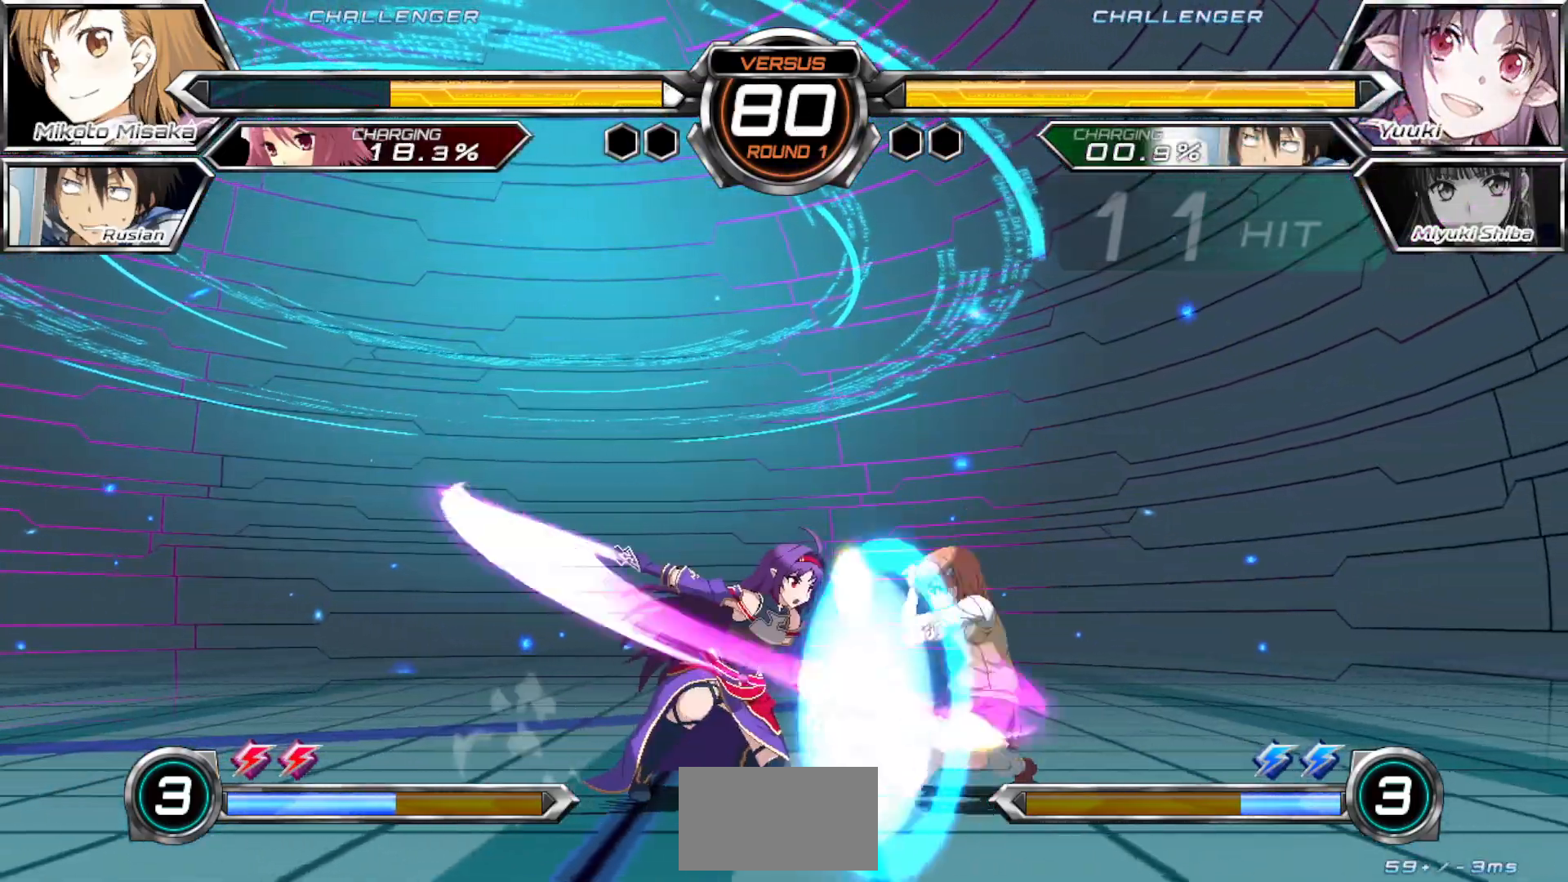
{"buttons": [], "left_stick": "down-right", "events": []}
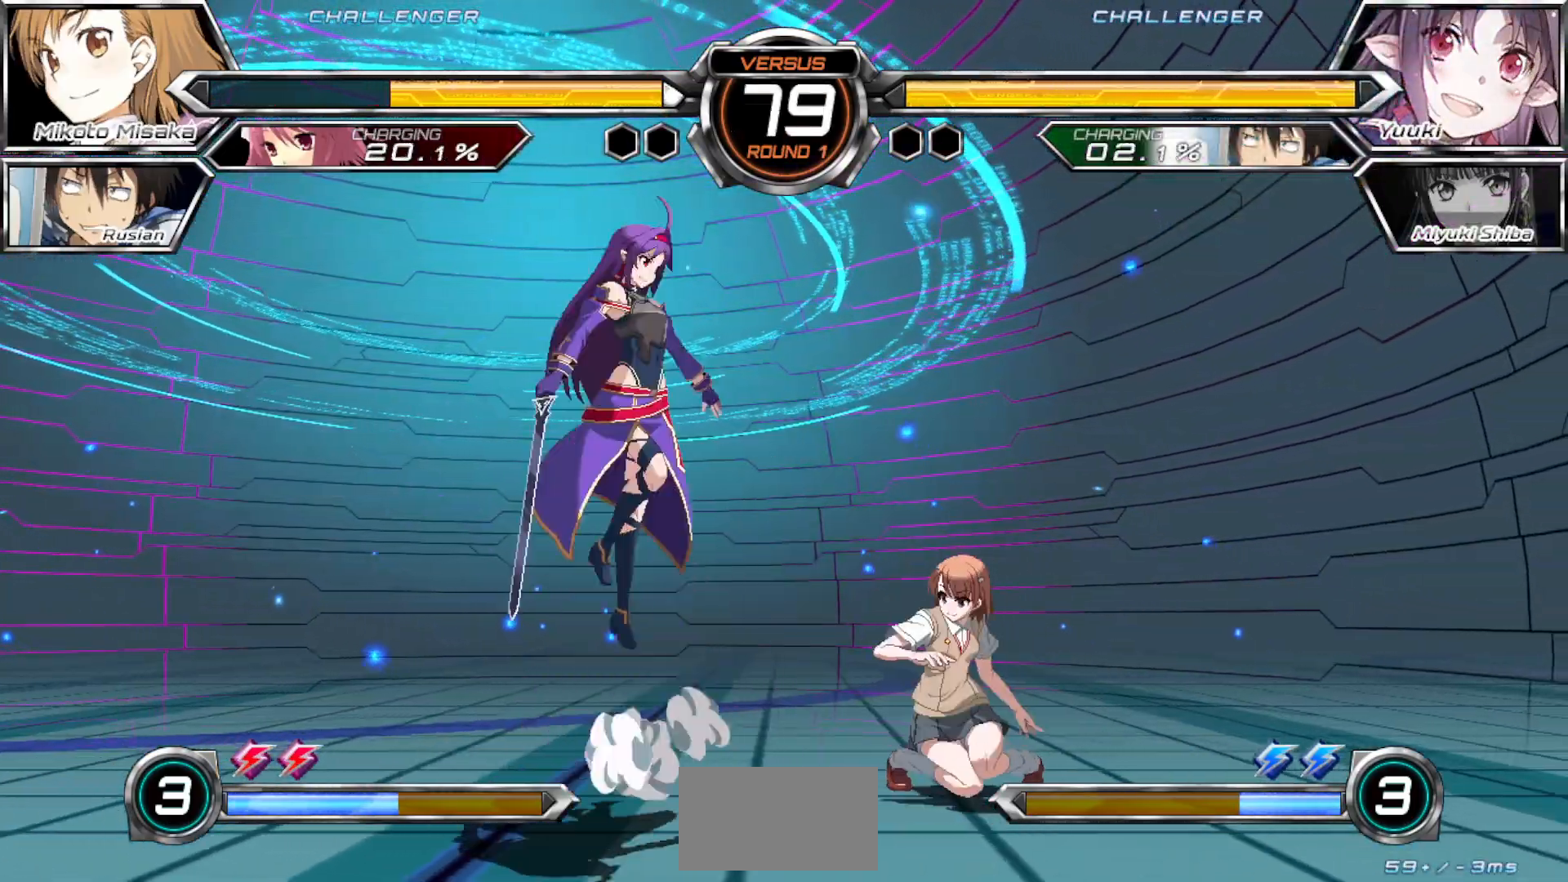
{"buttons": [], "left_stick": "right", "events": [[267, "left_stick", "right"]]}
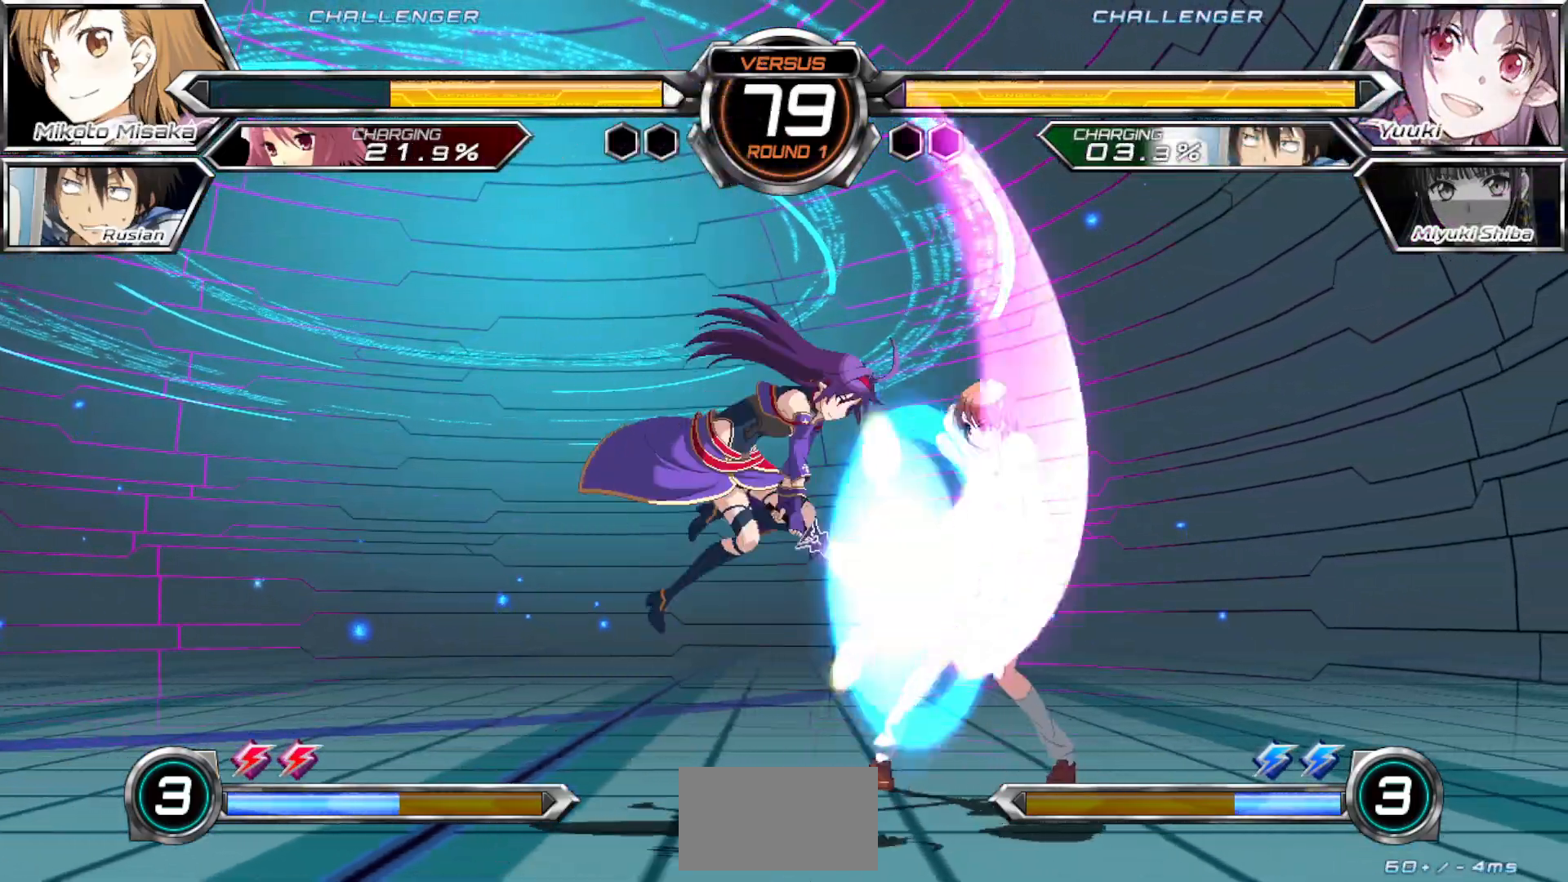
{"buttons": [], "left_stick": "up-right", "events": [[133, "left_stick", "down-right"], [483, "left_stick", "up-right"]]}
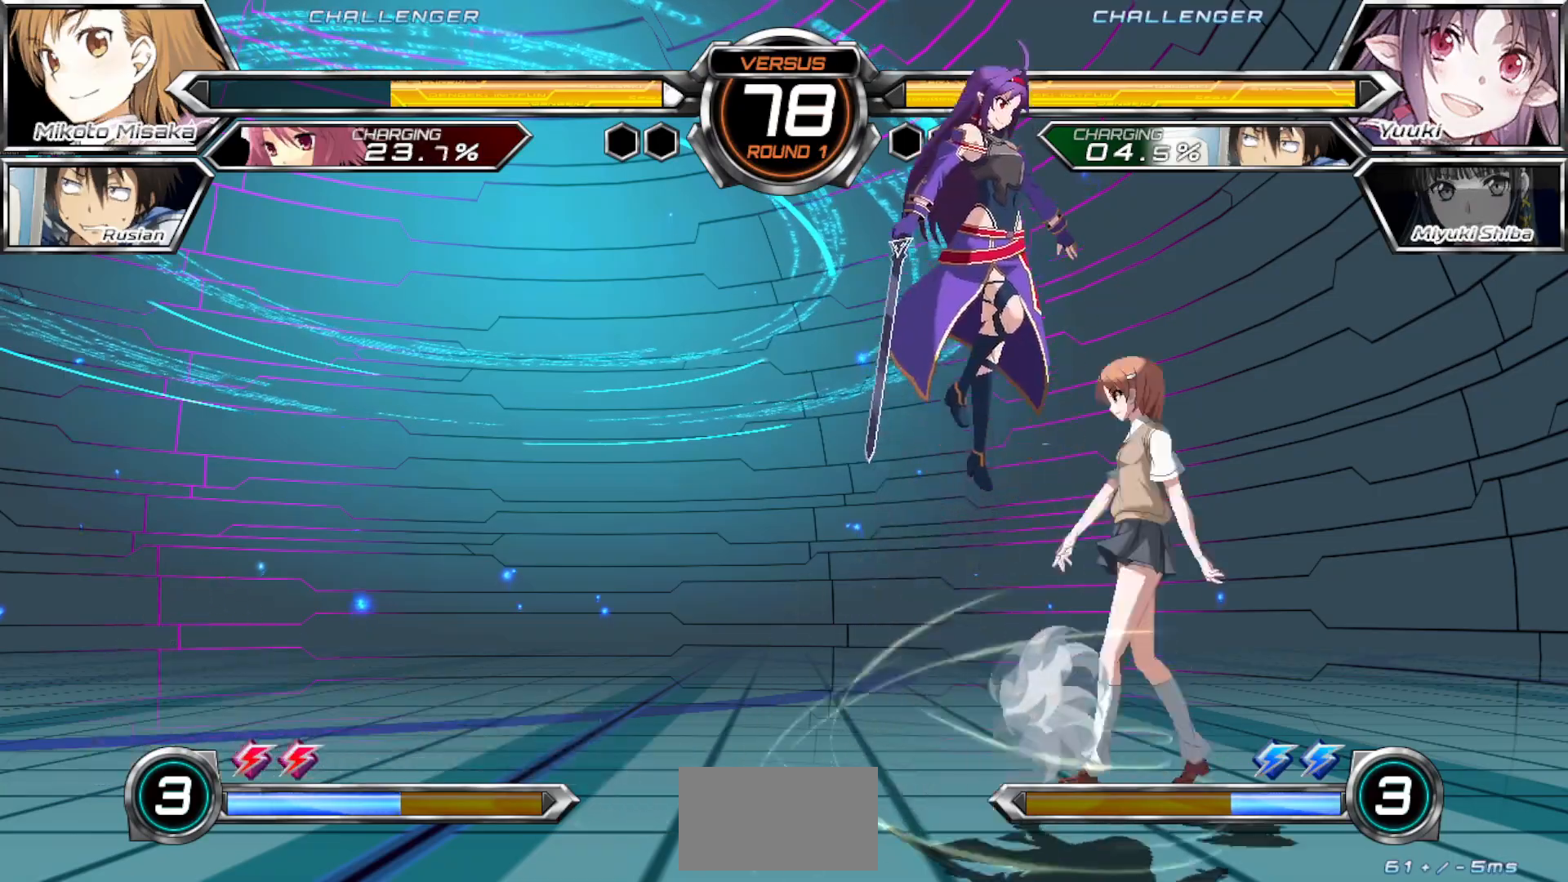
{"buttons": [], "left_stick": "center", "events": [[83, "left_stick", "down-right"], [500, "left_stick", "center"]]}
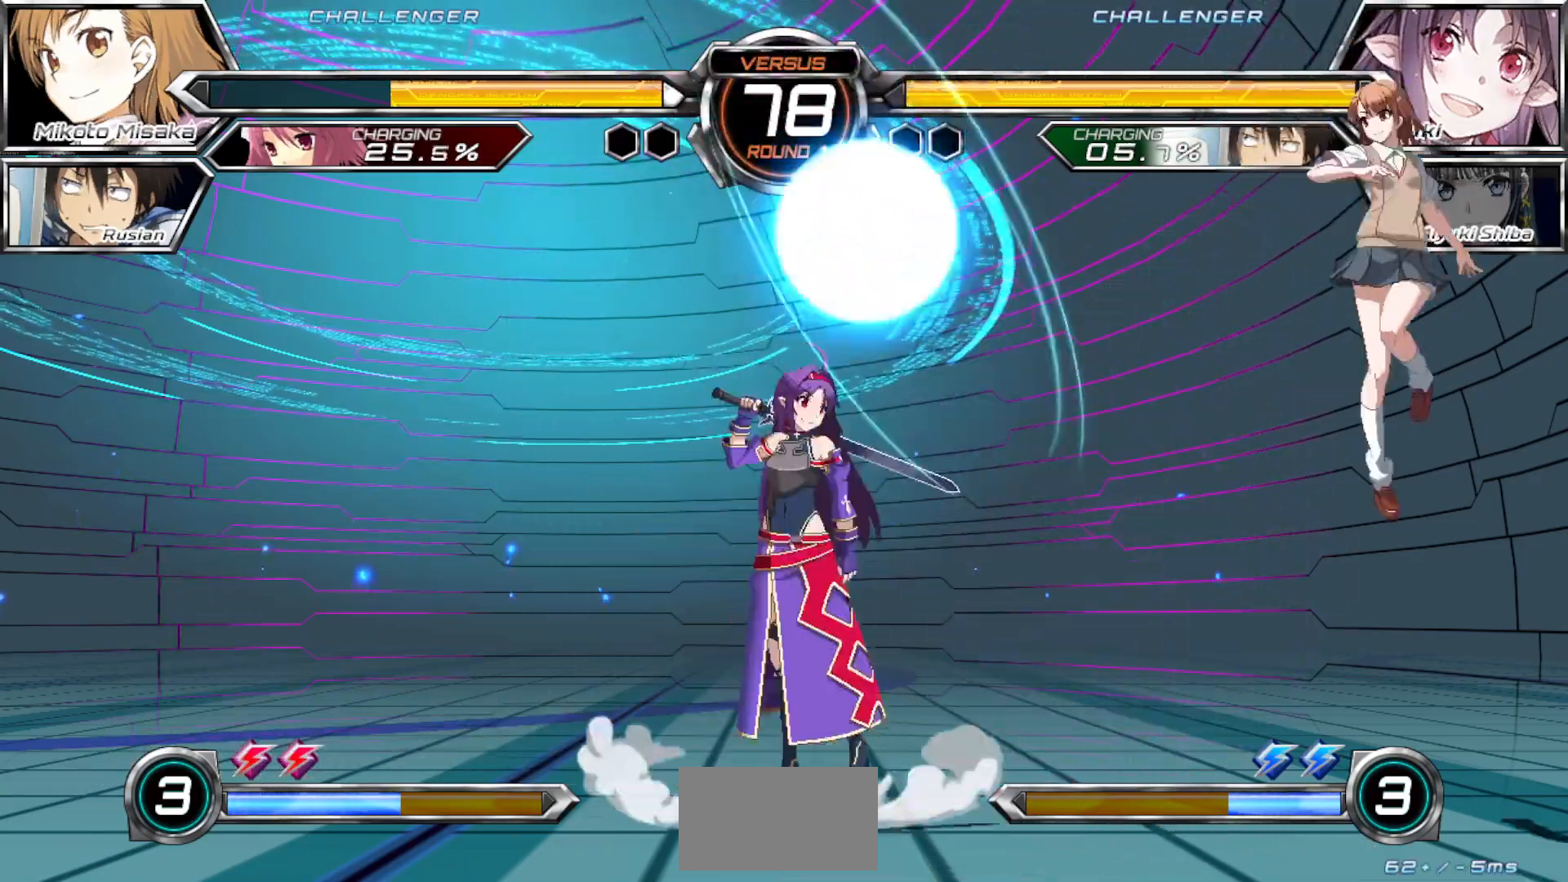
{"buttons": [], "left_stick": "right", "events": [[117, "left_stick", "down"], [200, "left_stick", "up-left"], [283, "left_stick", "right"]]}
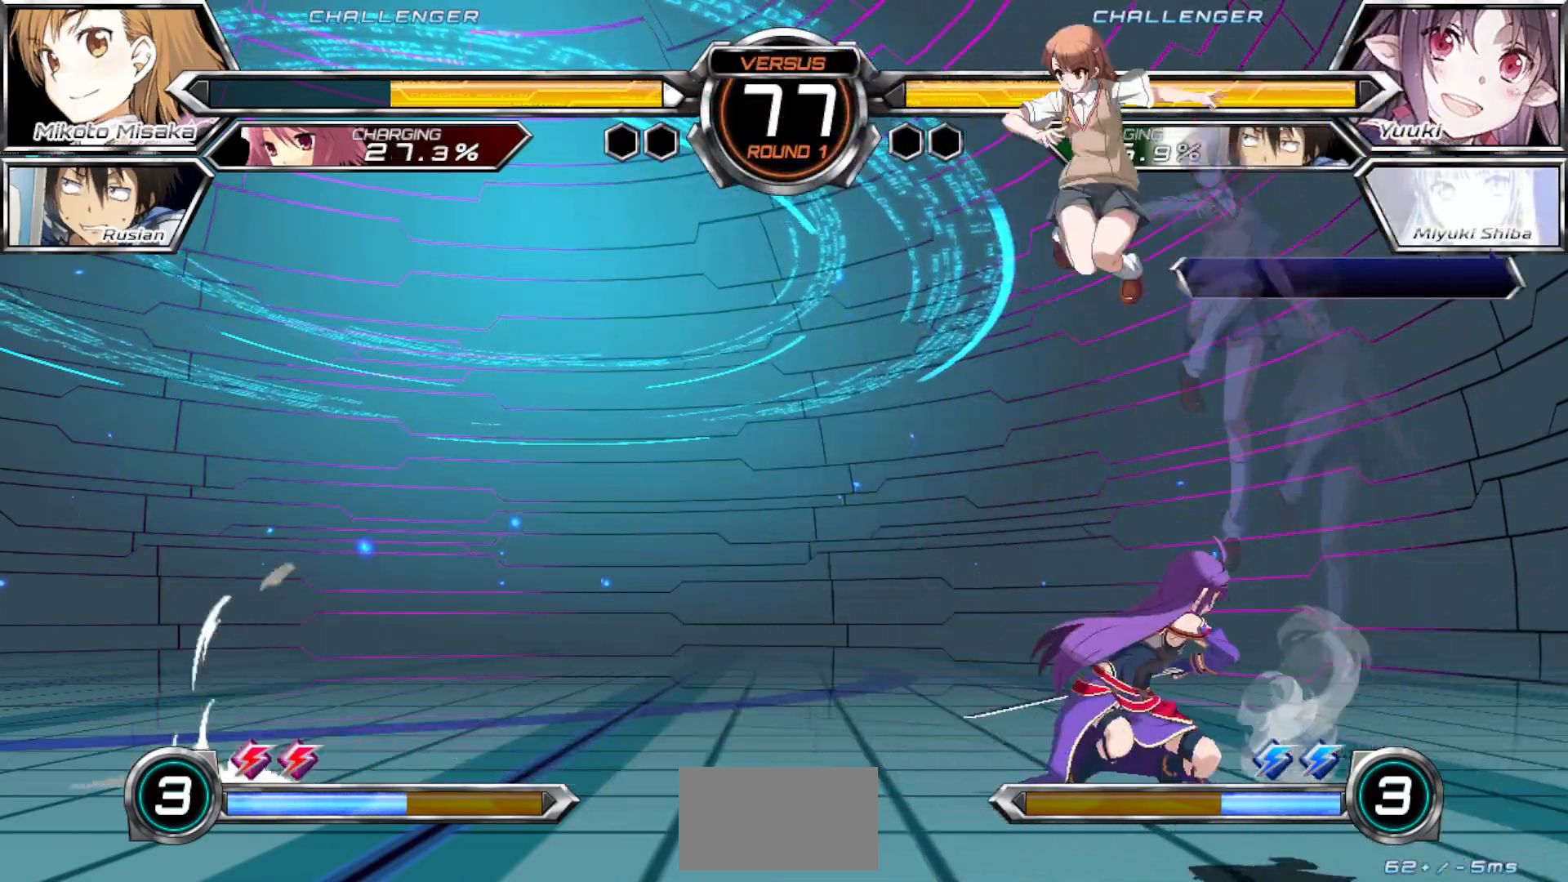
{"buttons": [], "left_stick": "left", "events": [[250, "left_stick", "center"], [317, "left_stick", "left"]]}
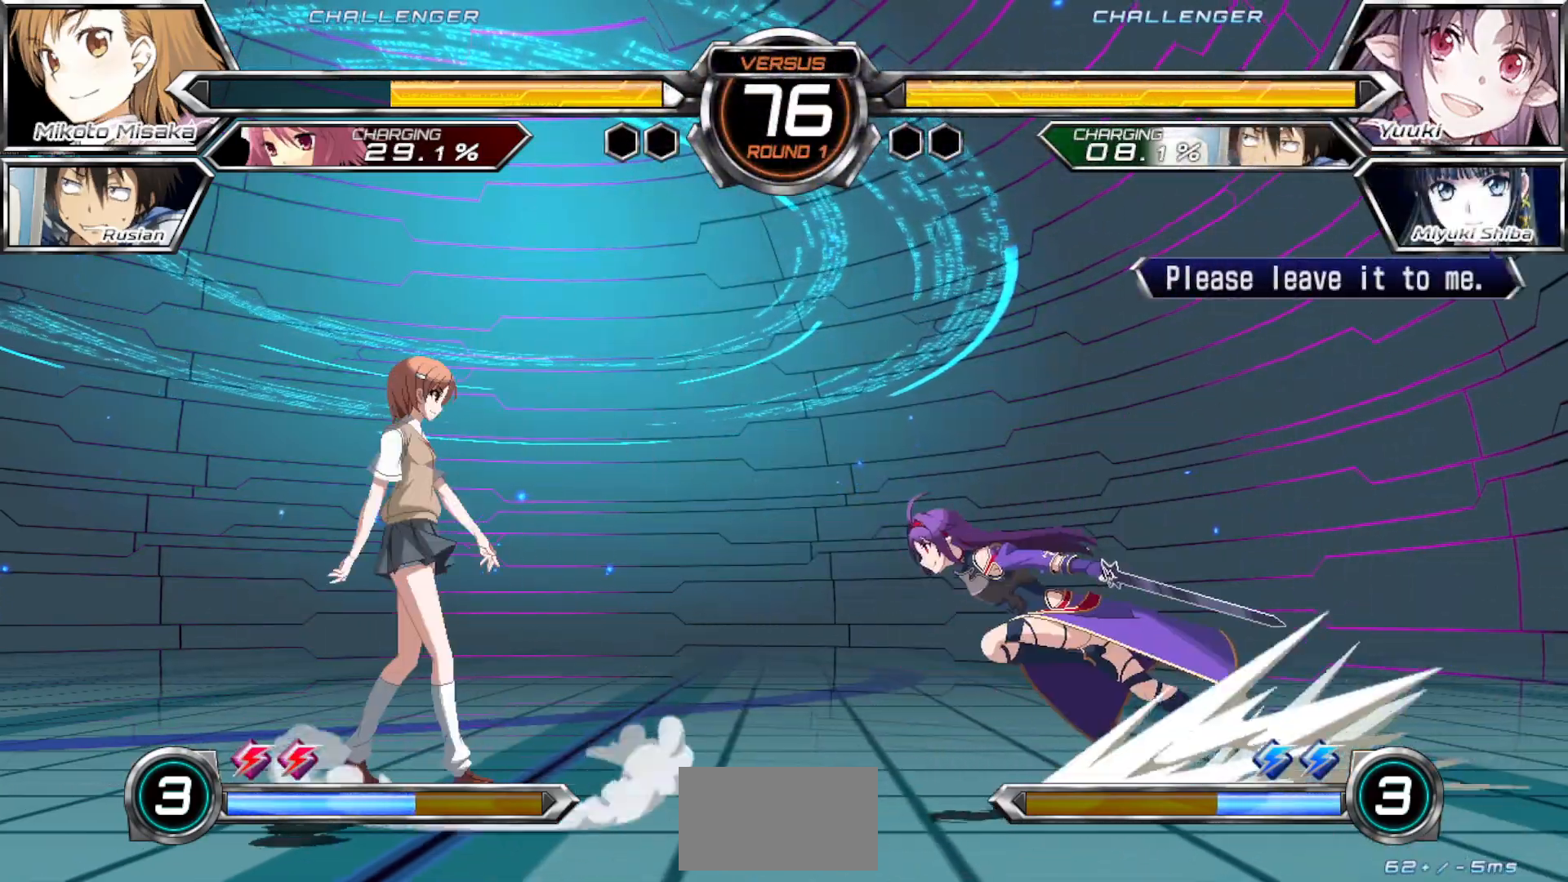
{"buttons": [], "left_stick": "down-left", "events": [[250, "left_stick", "down-left"]]}
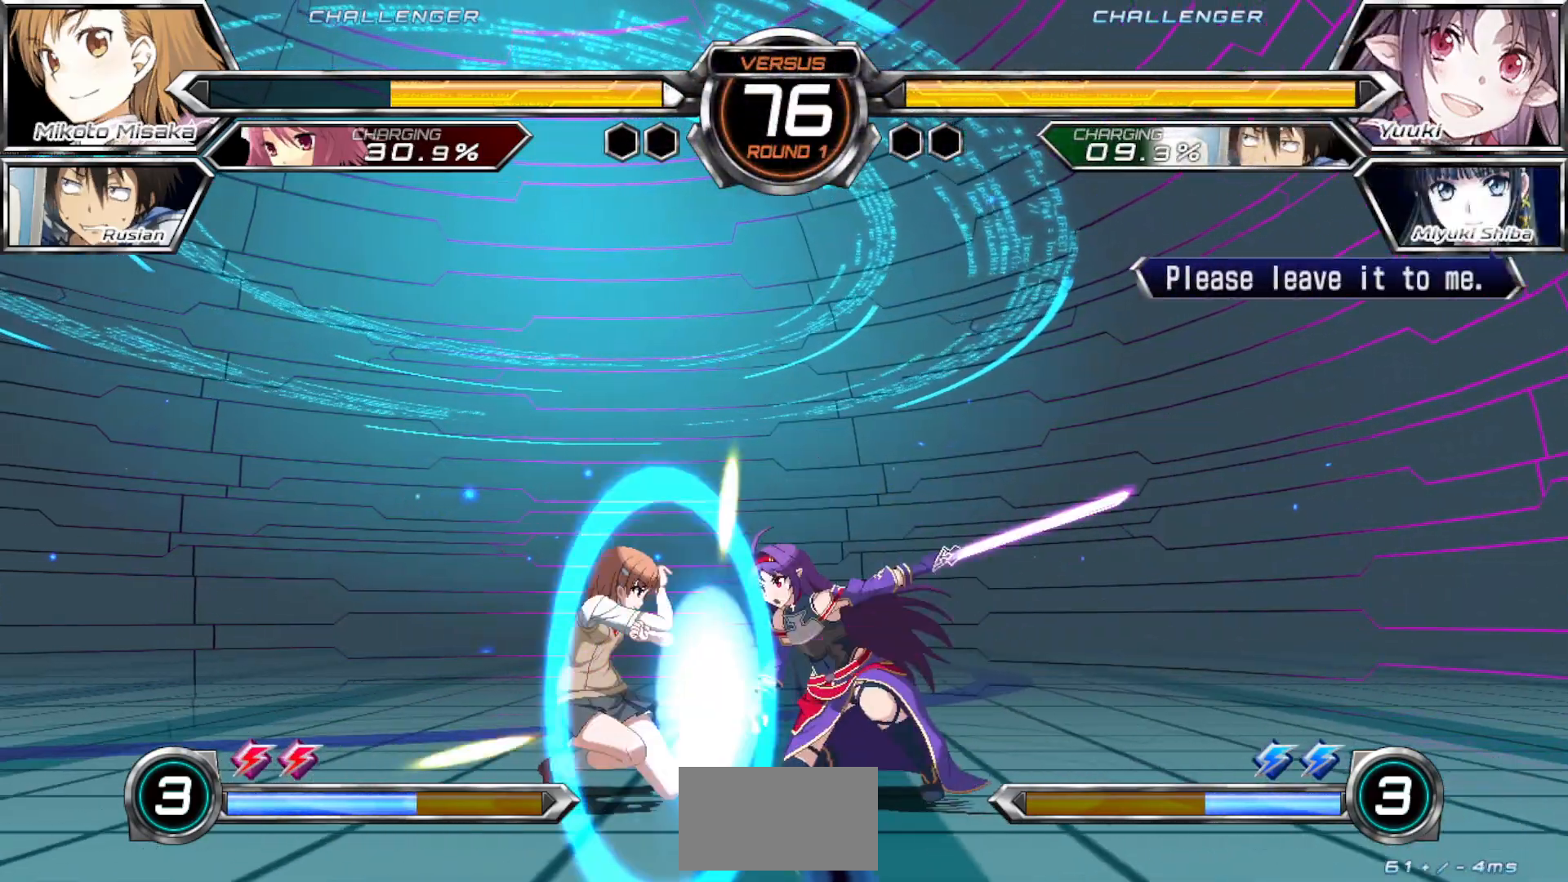
{"buttons": [], "left_stick": "down-left", "events": []}
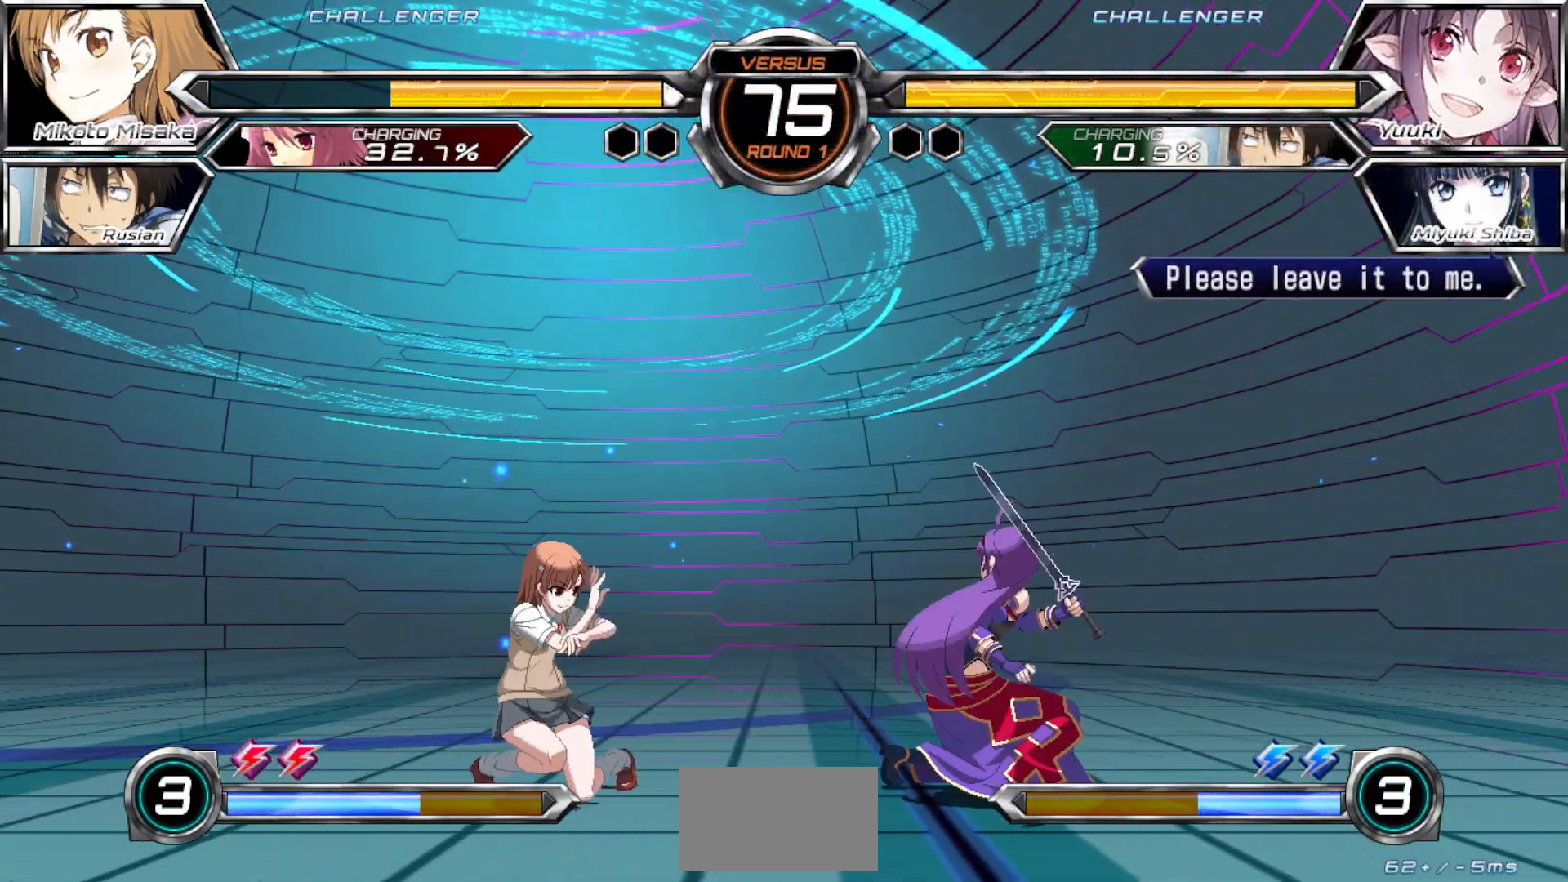
{"buttons": [], "left_stick": "down-left", "events": []}
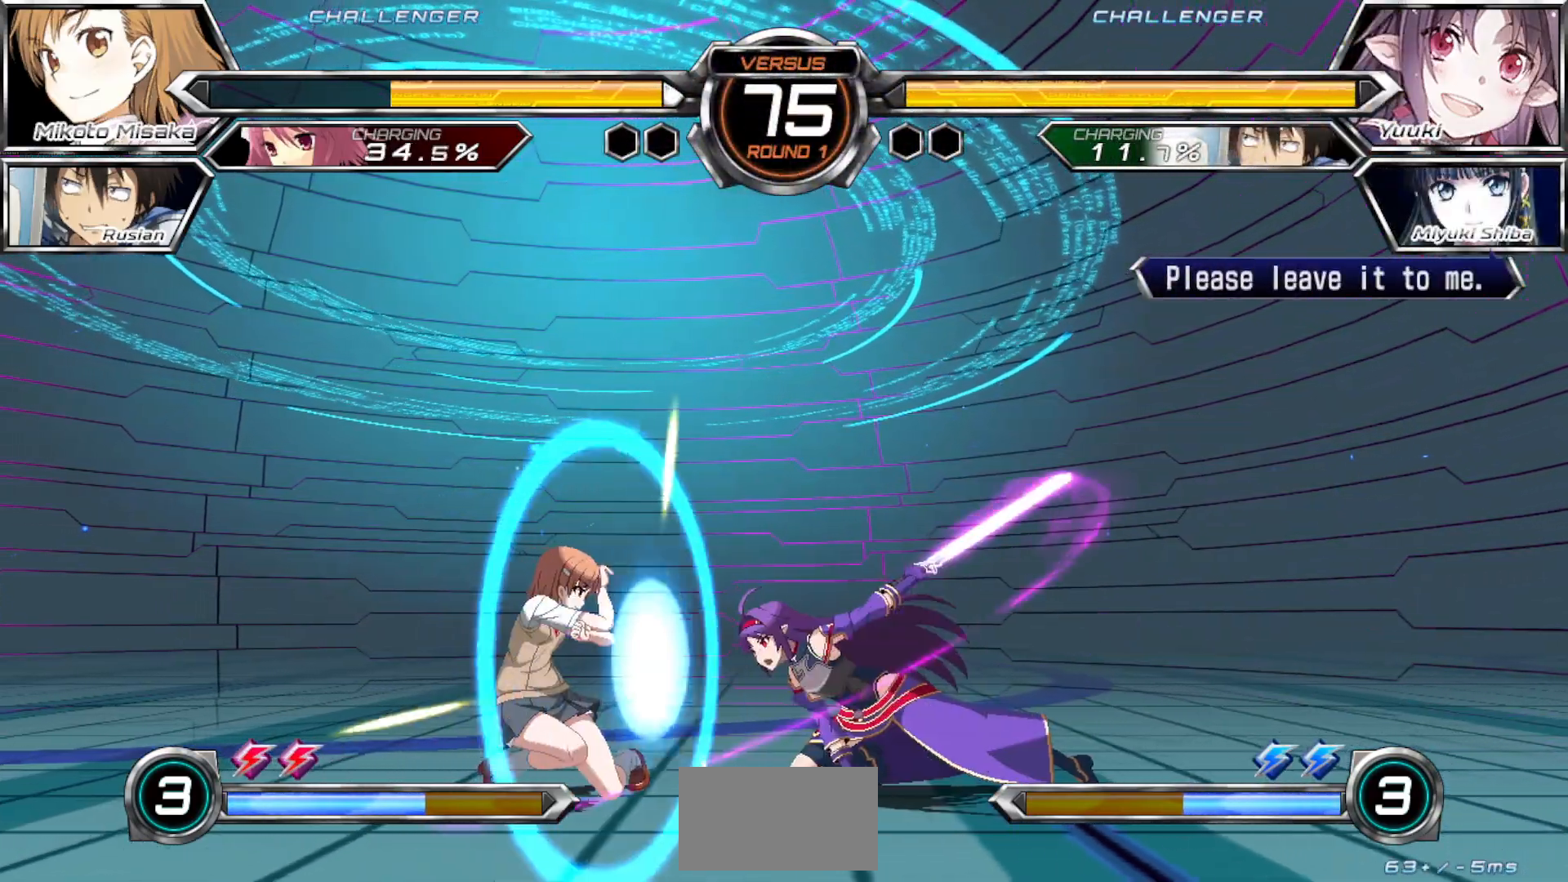
{"buttons": [], "left_stick": "right", "events": [[233, "left_stick", "center"], [300, "left_stick", "right"], [383, "left_stick", "center"], [433, "left_stick", "right"]]}
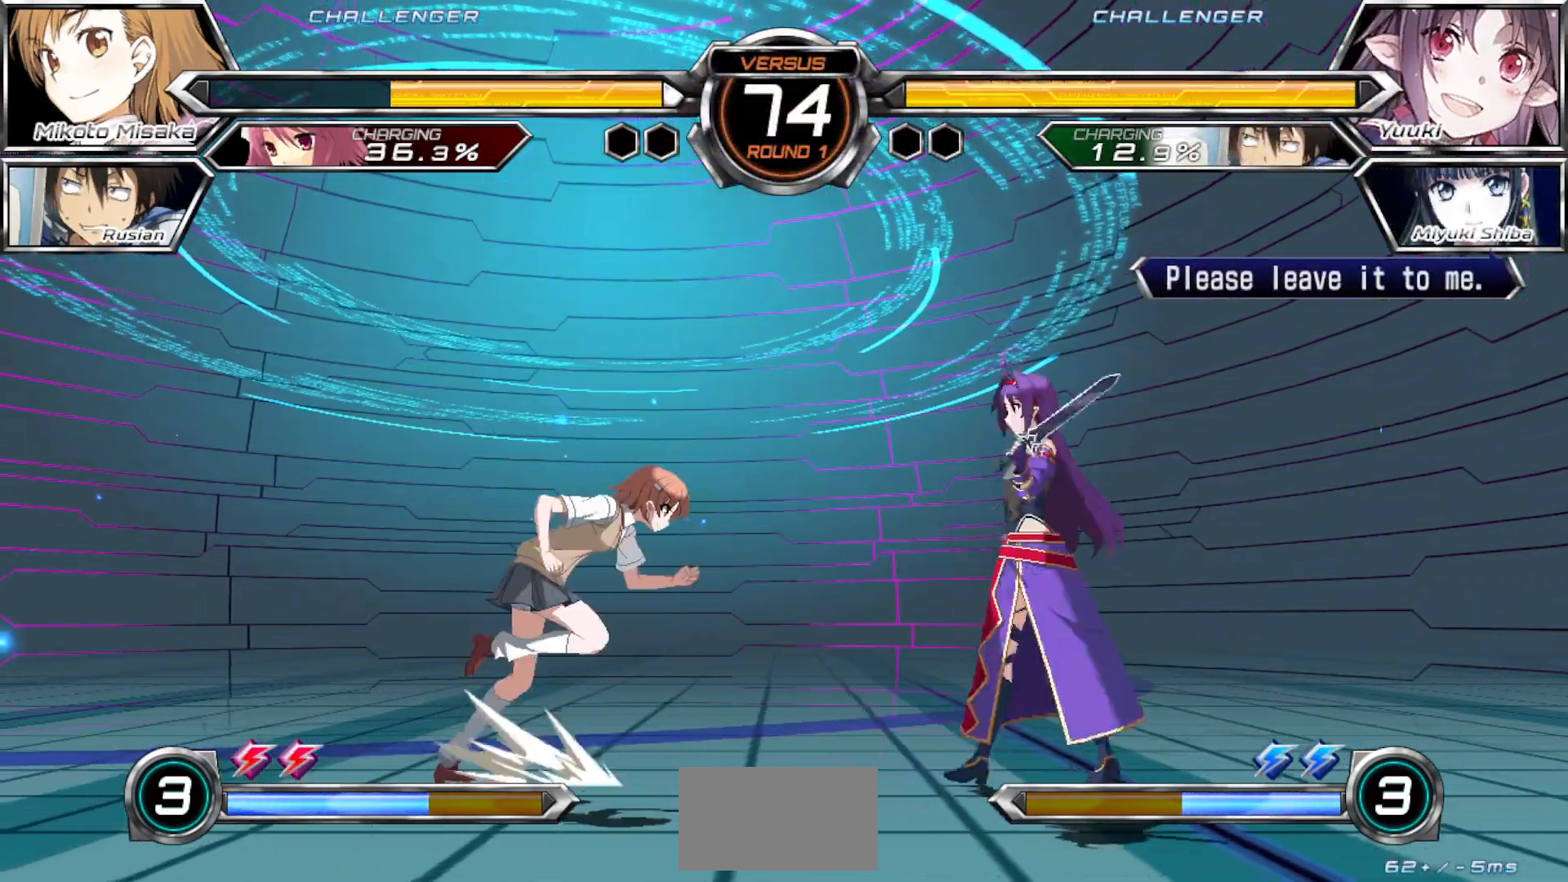
{"buttons": [], "left_stick": "center", "events": [[117, "CROSS", "down"], [133, "left_stick", "down-left"], [217, "CROSS", "up"], [250, "left_stick", "center"]]}
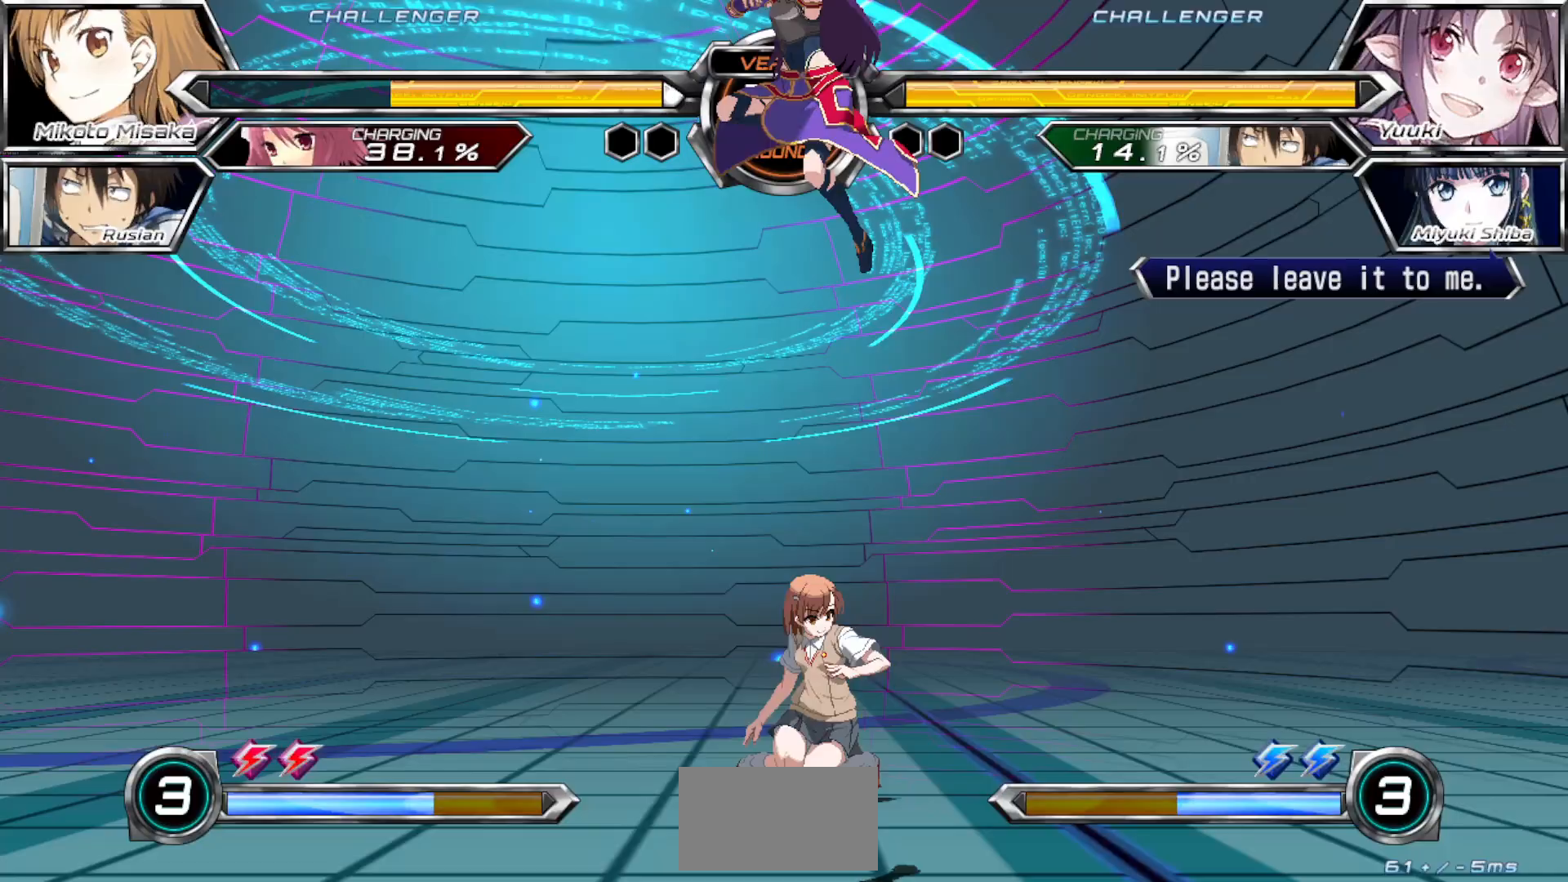
{"buttons": [], "left_stick": "center", "events": [[17, "left_stick", "up"], [100, "CROSS", "down"], [167, "CROSS", "up"], [183, "left_stick", "center"], [233, "TRIANGLE", "down"], [317, "TRIANGLE", "up"]]}
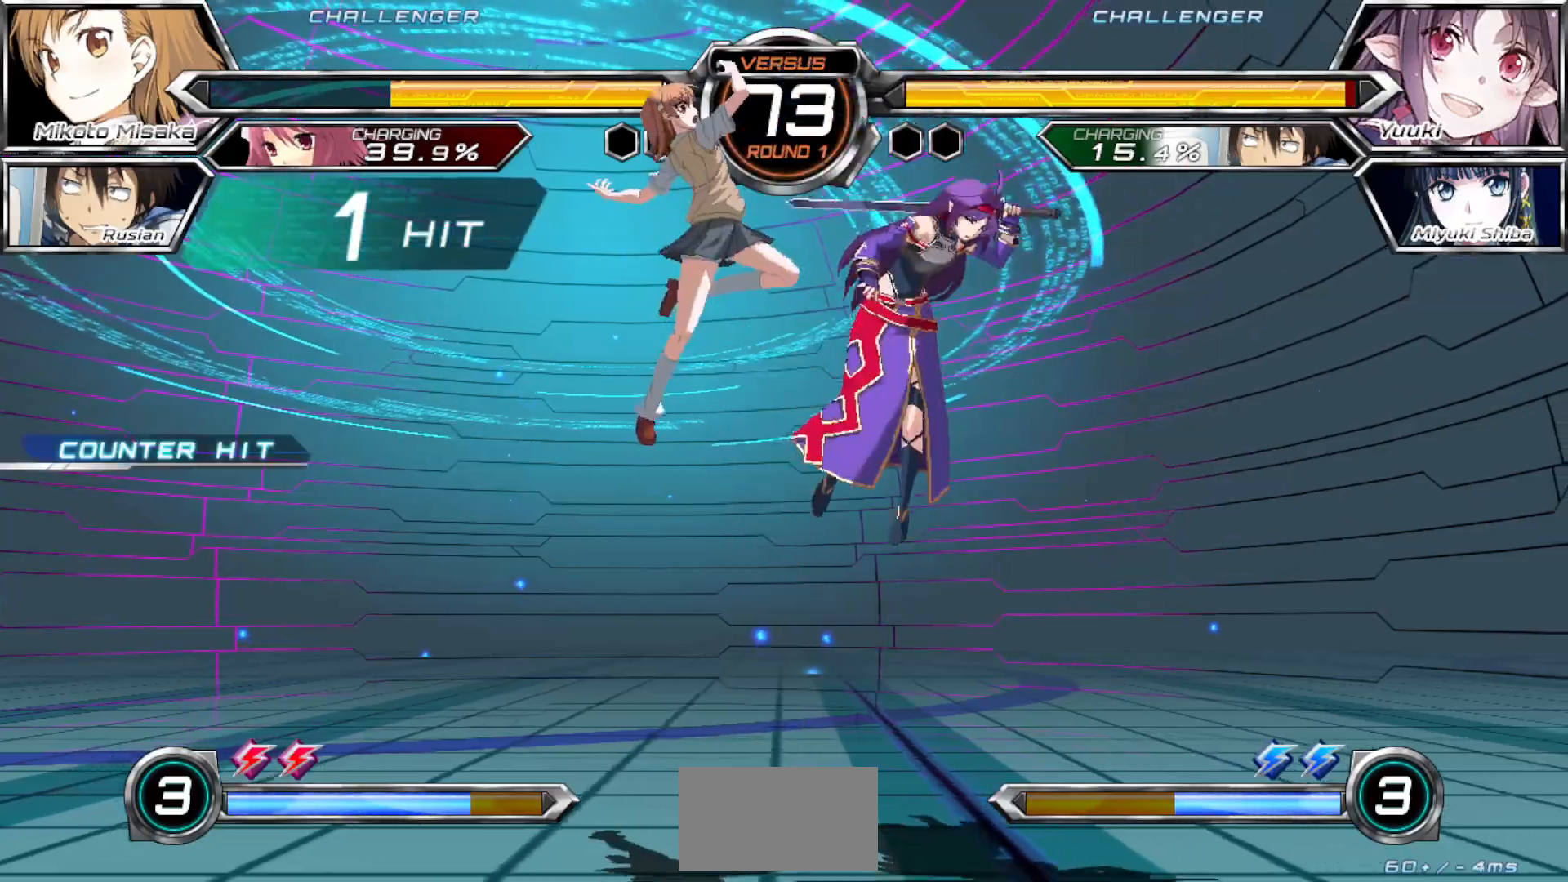
{"buttons": ["TRIANGLE"], "left_stick": "center", "events": [[133, "left_stick", "up-right"], [233, "SQUARE", "down"], [267, "left_stick", "center"], [317, "SQUARE", "up"], [417, "TRIANGLE", "down"]]}
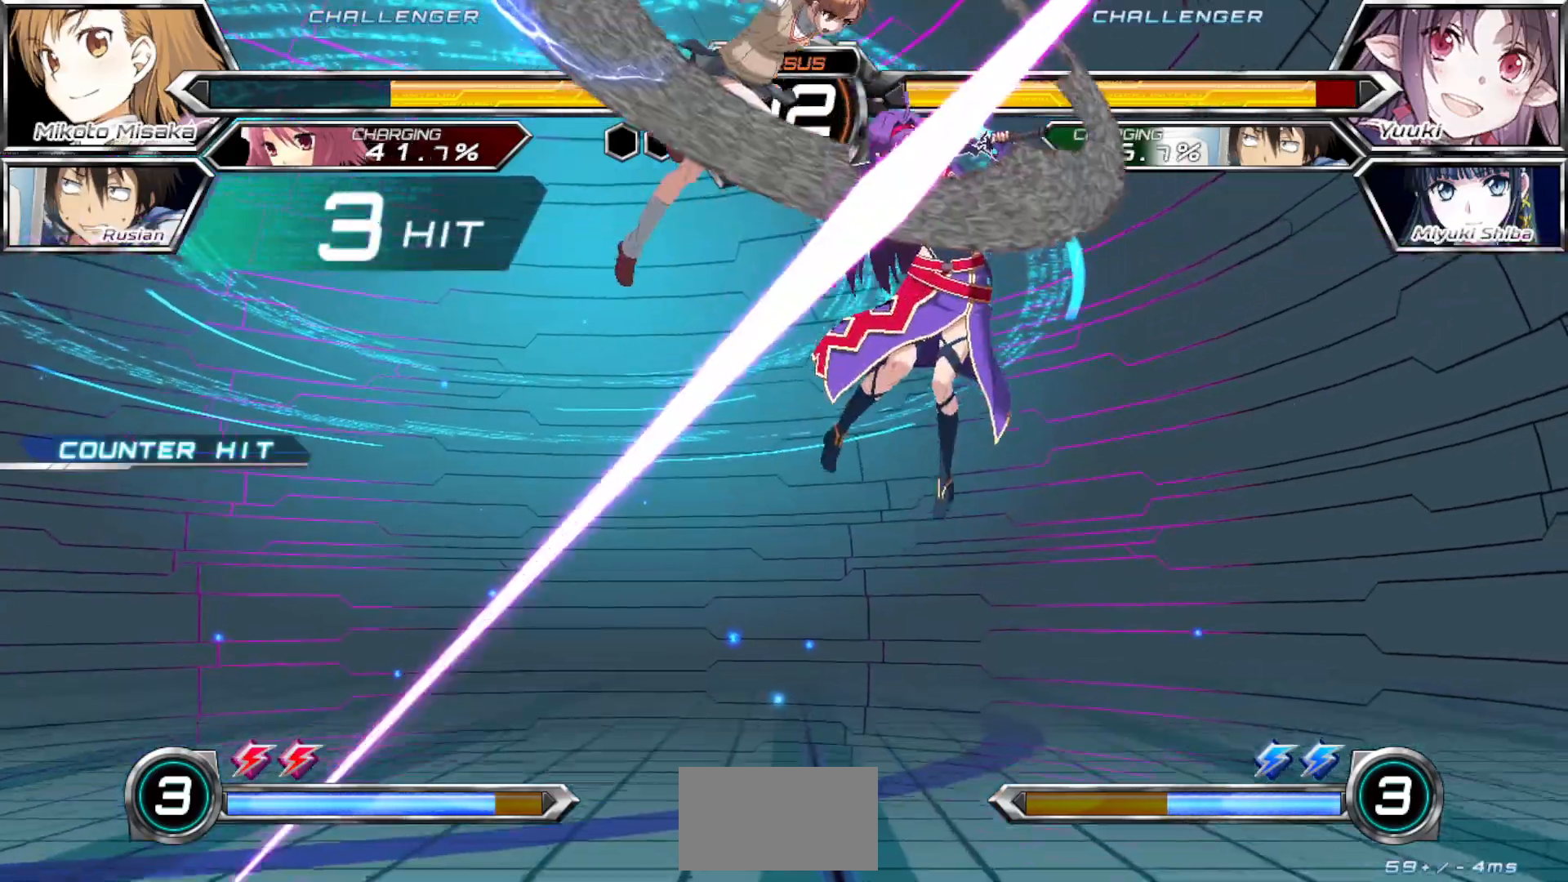
{"buttons": ["TRIANGLE"], "left_stick": "center", "events": [[17, "TRIANGLE", "up"], [150, "left_stick", "down"], [283, "CROSS", "down"], [283, "SQUARE", "down"], [283, "left_stick", "center"], [367, "CROSS", "up"], [367, "SQUARE", "up"], [483, "TRIANGLE", "down"]]}
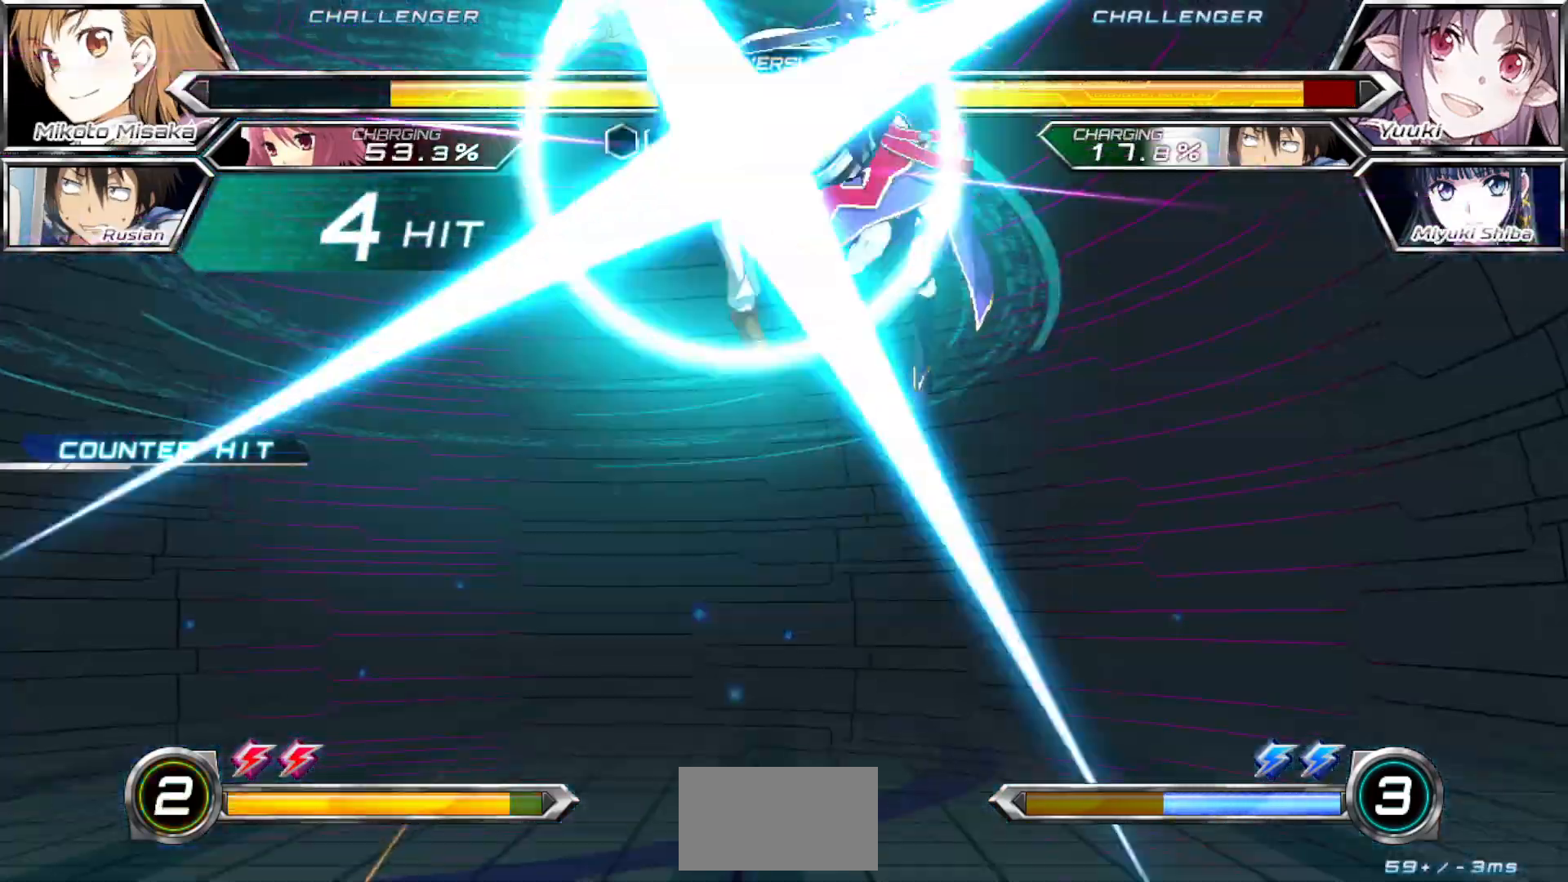
{"buttons": ["CROSS"], "left_stick": "right", "events": [[33, "TRIANGLE", "up"], [133, "TRIANGLE", "down"], [183, "TRIANGLE", "up"], [267, "TRIANGLE", "down"], [333, "TRIANGLE", "up"], [433, "CROSS", "down"], [450, "left_stick", "right"]]}
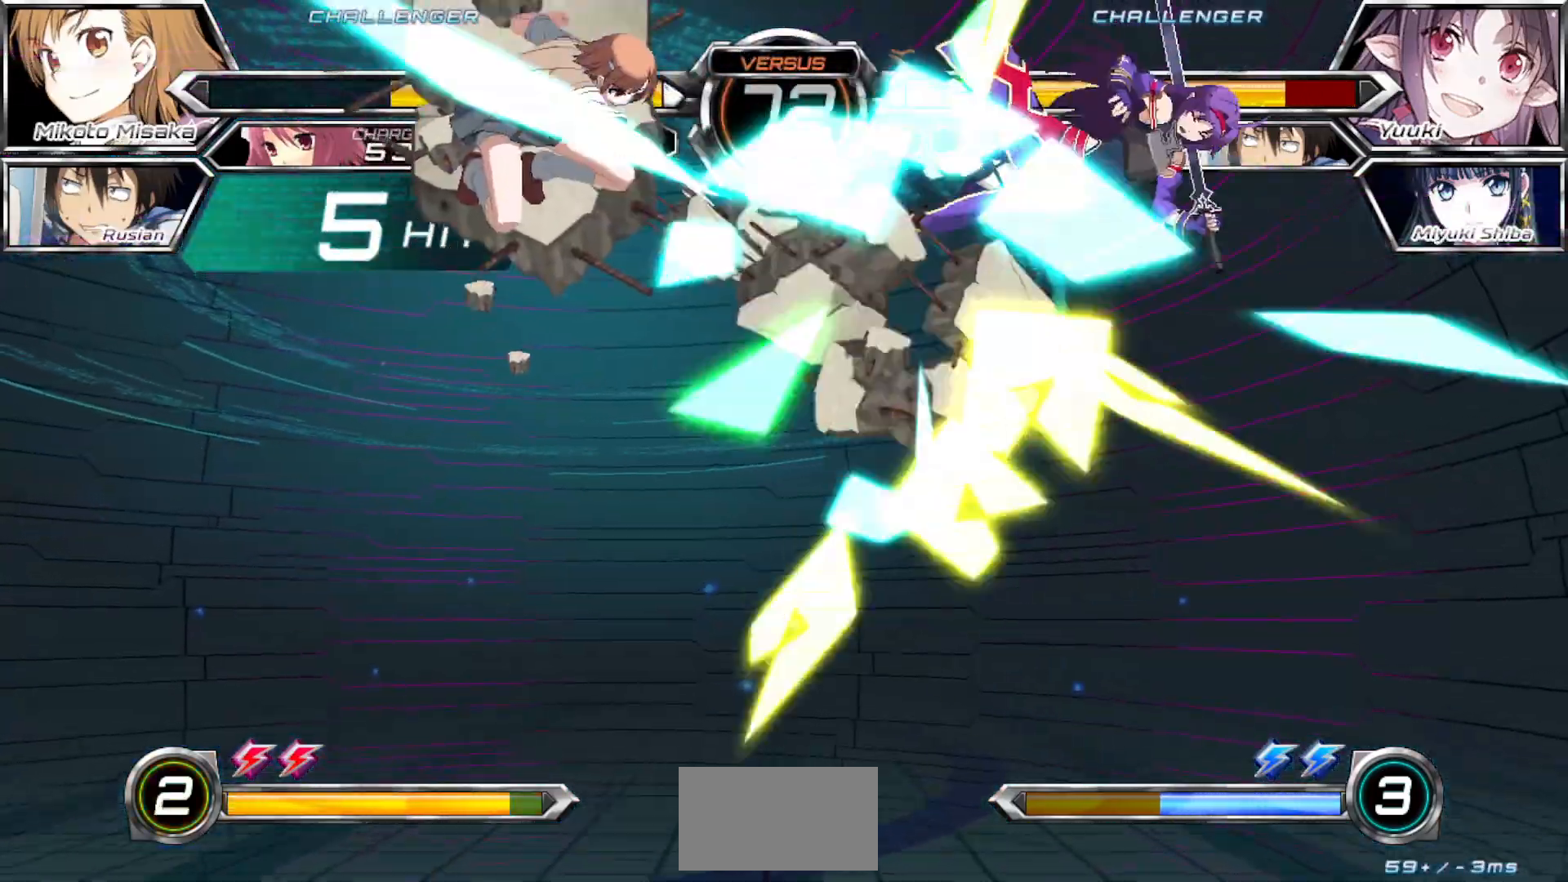
{"buttons": [], "left_stick": "right", "events": [[17, "CROSS", "up"], [100, "CROSS", "down"], [167, "CROSS", "up"], [250, "CROSS", "down"], [317, "CROSS", "up"], [400, "CROSS", "down"], [467, "CROSS", "up"]]}